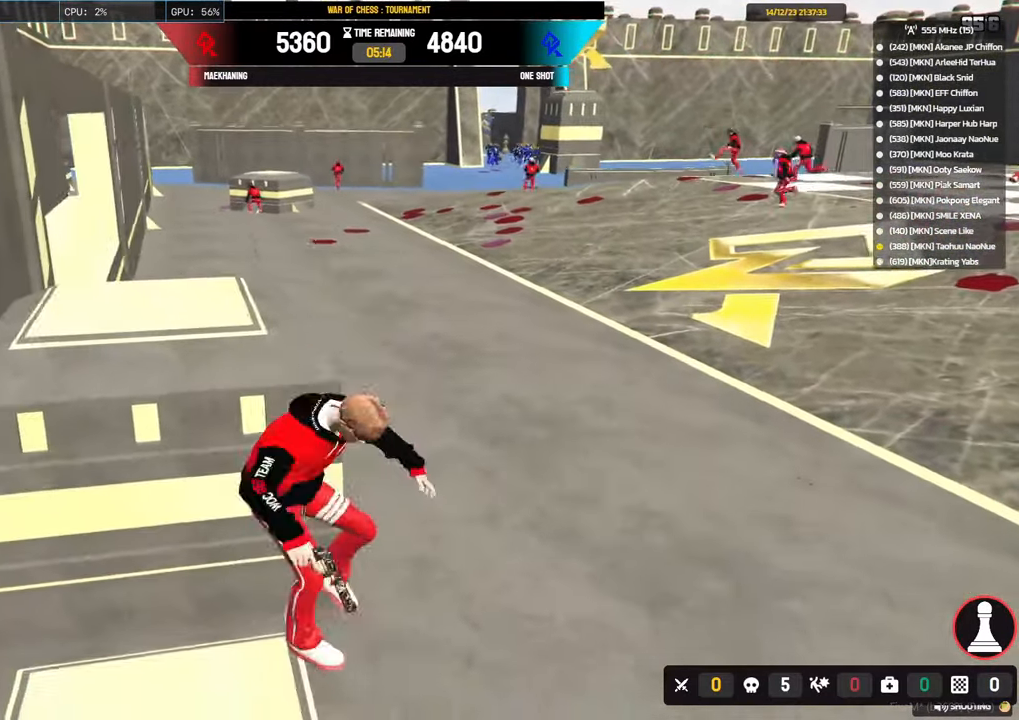
Gameplay with keyboard and mouse; each line is a JSON object with the keys and mouse buttons held at the frame after it. "events" lists presses ("down") and releases ("up") of "1", "2", "3", "4", "5", "a", "alt", "c", "caps_lock", "ctrl", "d", "e", "f", "g", "q", "r", "s", "shift", "space", "t", "tab", "v", "w", "x", "z", "mouse_left", "mouse_wheel" and "mouse_right" between this image and that frame as [ms after this image, input, new state], when the widget could be followed in between. "mouse_left", "mouse_wheel", "mouse_right" = the "left", "wheel", "right" buttons of the "mouse" list. No other keys are recorded. "wheel" means that the mouse wheel is clicked or scrolled. Not read: mouse_move.
{"keys": ["shift", "w"], "mouse": [], "events": [[267, "a", "up"]]}
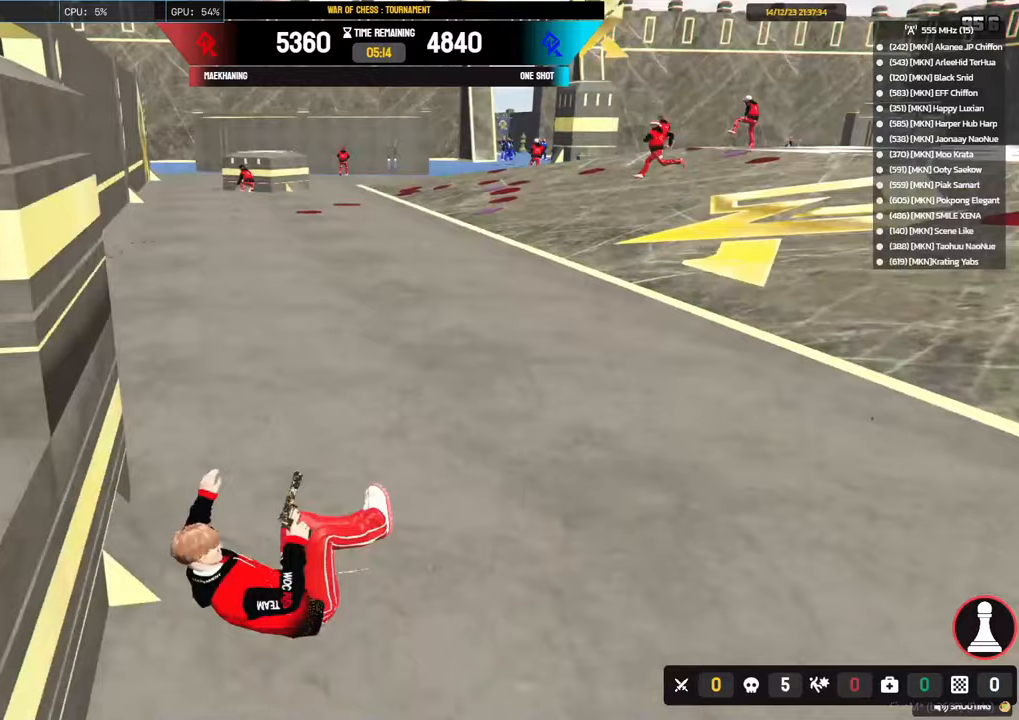
{"keys": ["a", "shift", "w"], "mouse": [], "events": [[200, "a", "down"]]}
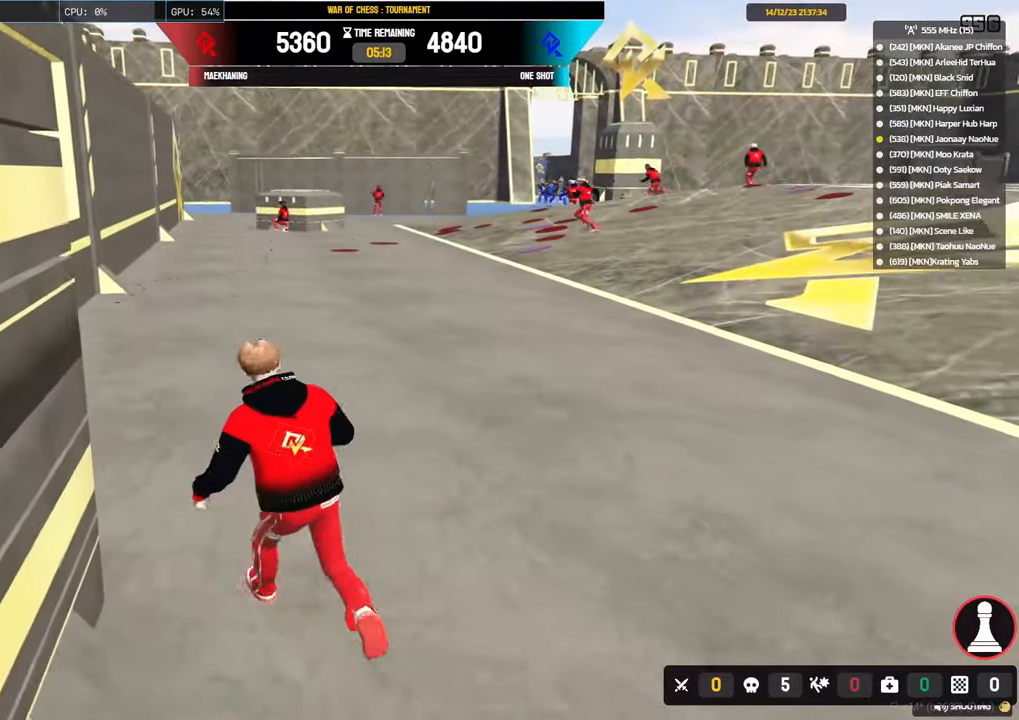
{"keys": ["a", "shift", "w"], "mouse": [], "events": [[67, "a", "up"], [400, "a", "down"]]}
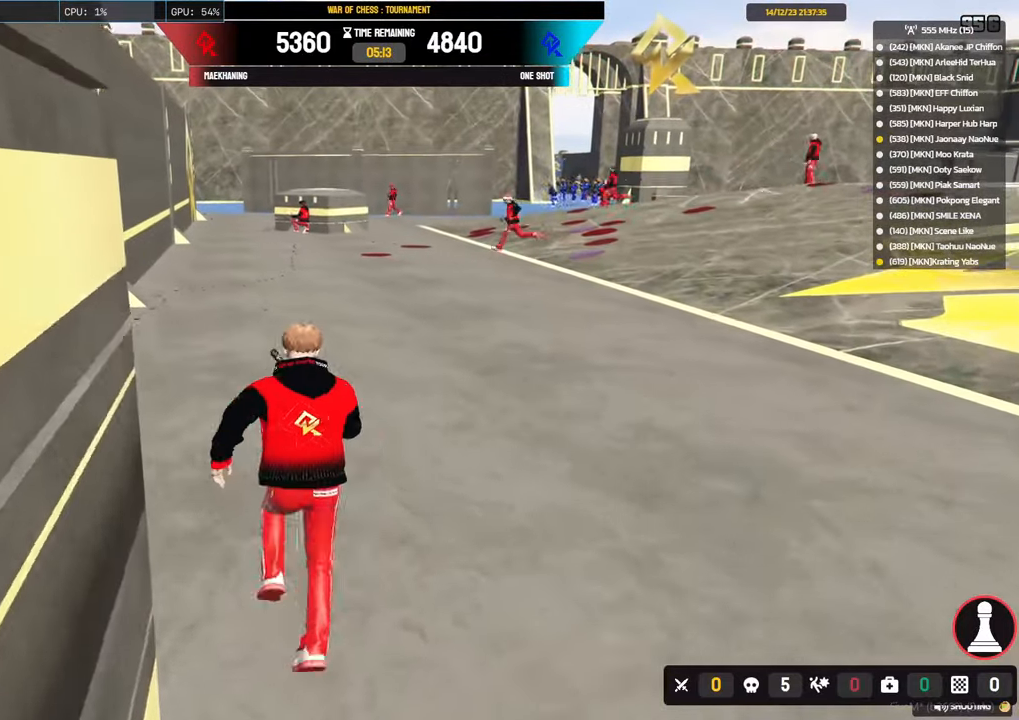
{"keys": ["shift", "w"], "mouse": [], "events": [[83, "a", "up"]]}
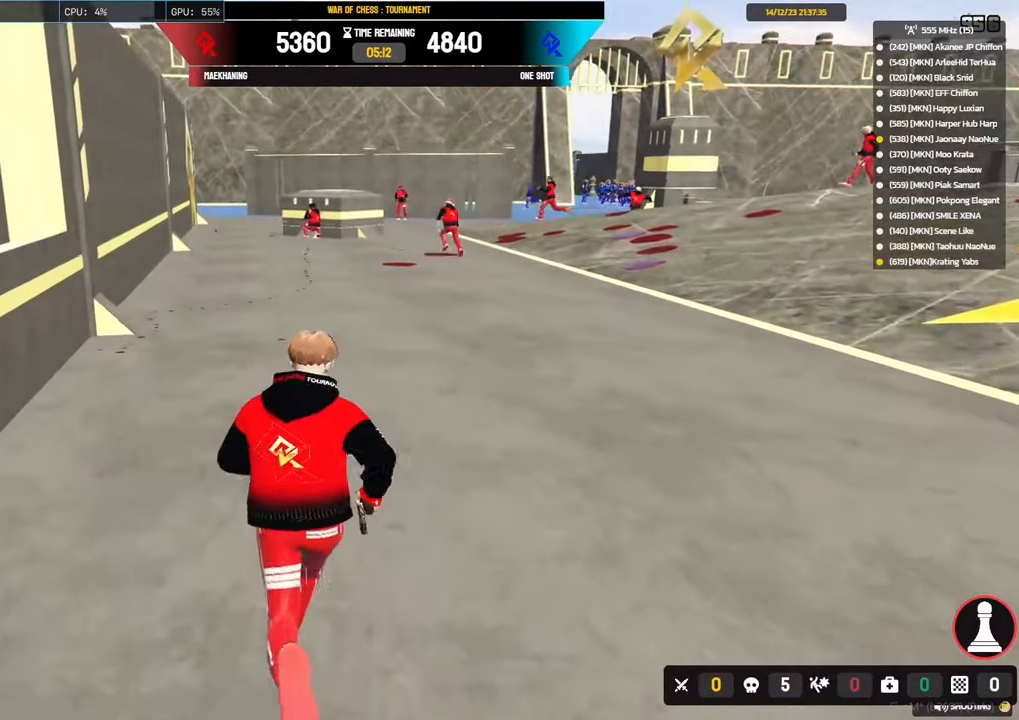
{"keys": ["a", "shift", "space", "w"], "mouse": [], "events": [[333, "a", "down"], [333, "space", "down"]]}
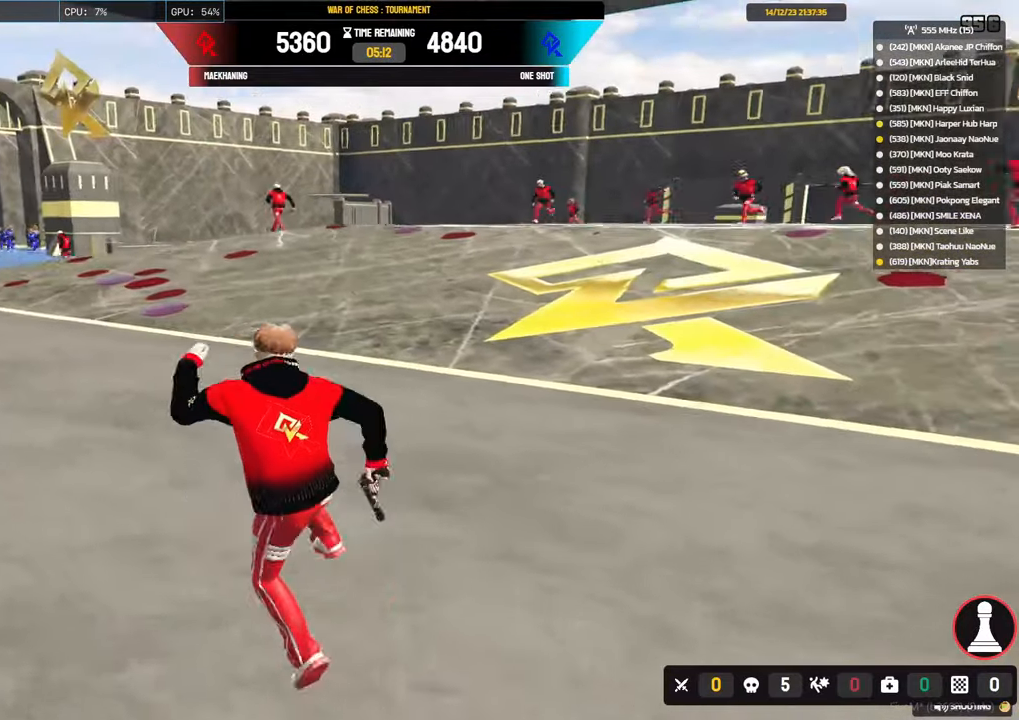
{"keys": ["a", "shift", "w"], "mouse": [], "events": [[17, "space", "up"]]}
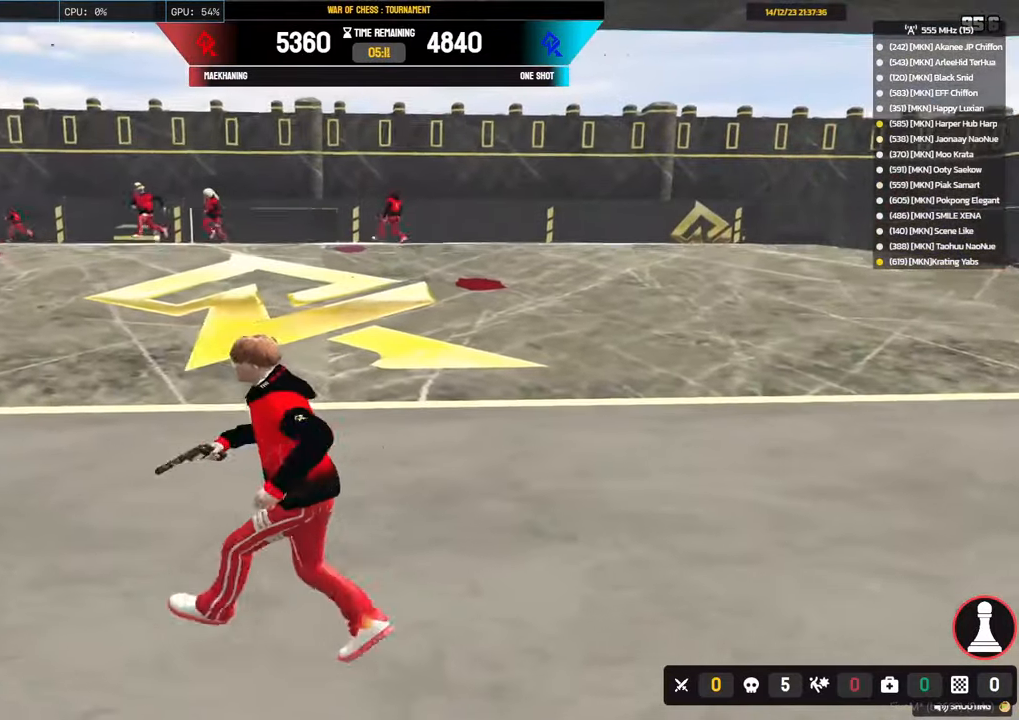
{"keys": ["a"], "mouse": [], "events": [[83, "w", "up"], [317, "shift", "up"], [367, "space", "down"], [467, "space", "up"]]}
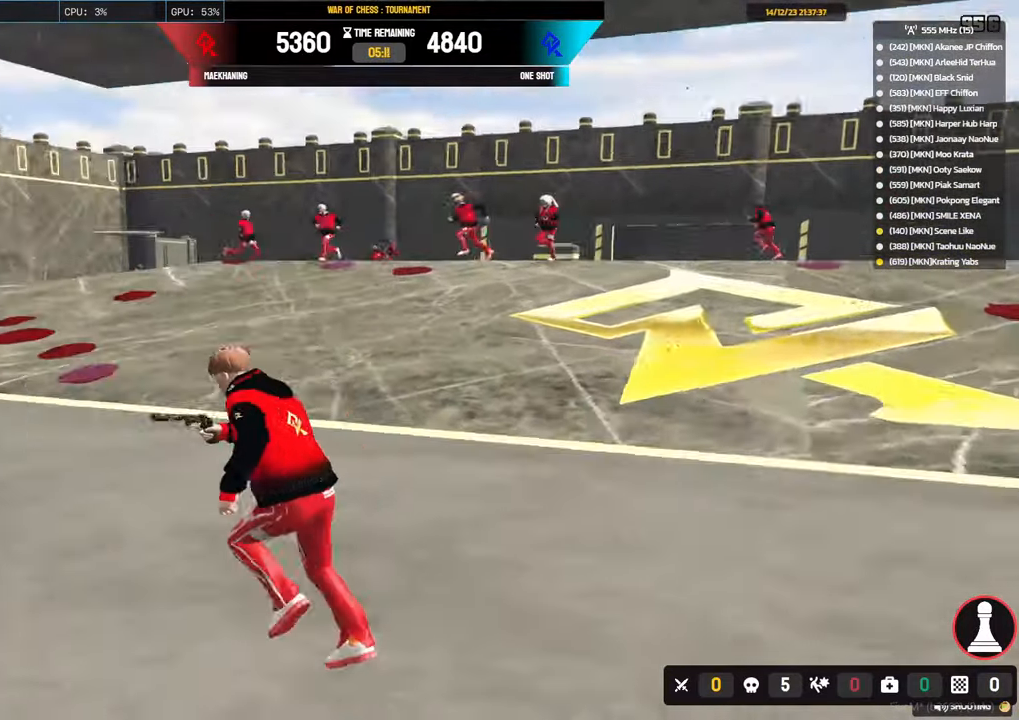
{"keys": ["a", "shift", "w"], "mouse": [], "events": [[50, "space", "down"], [50, "w", "down"], [150, "shift", "down"], [200, "space", "up"]]}
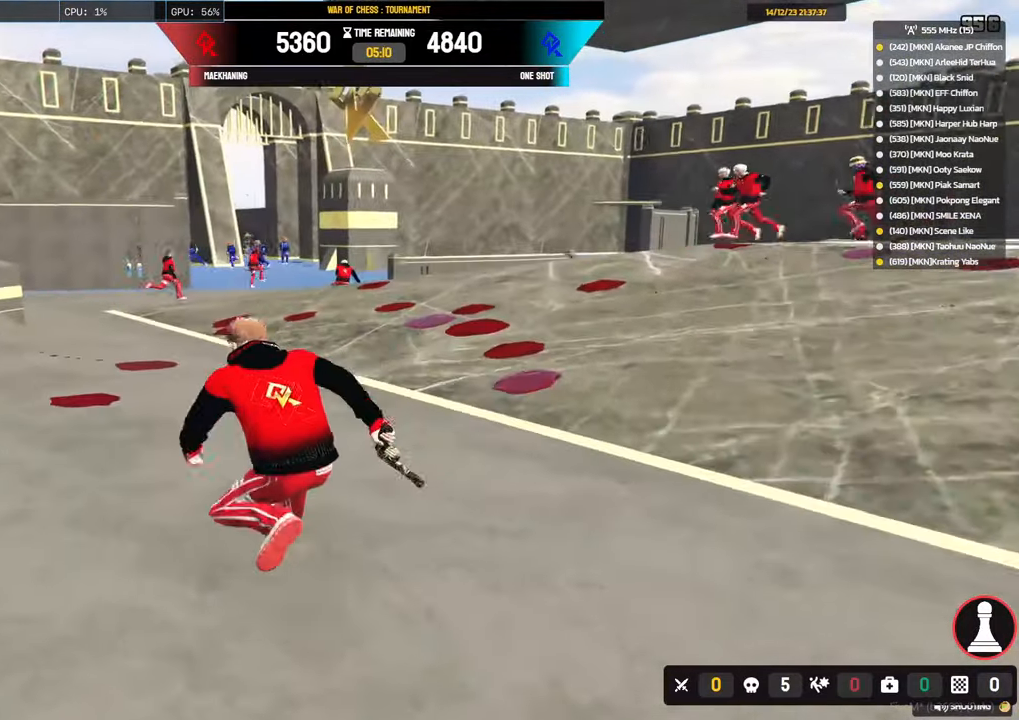
{"keys": ["shift", "w"], "mouse": [], "events": [[250, "a", "up"]]}
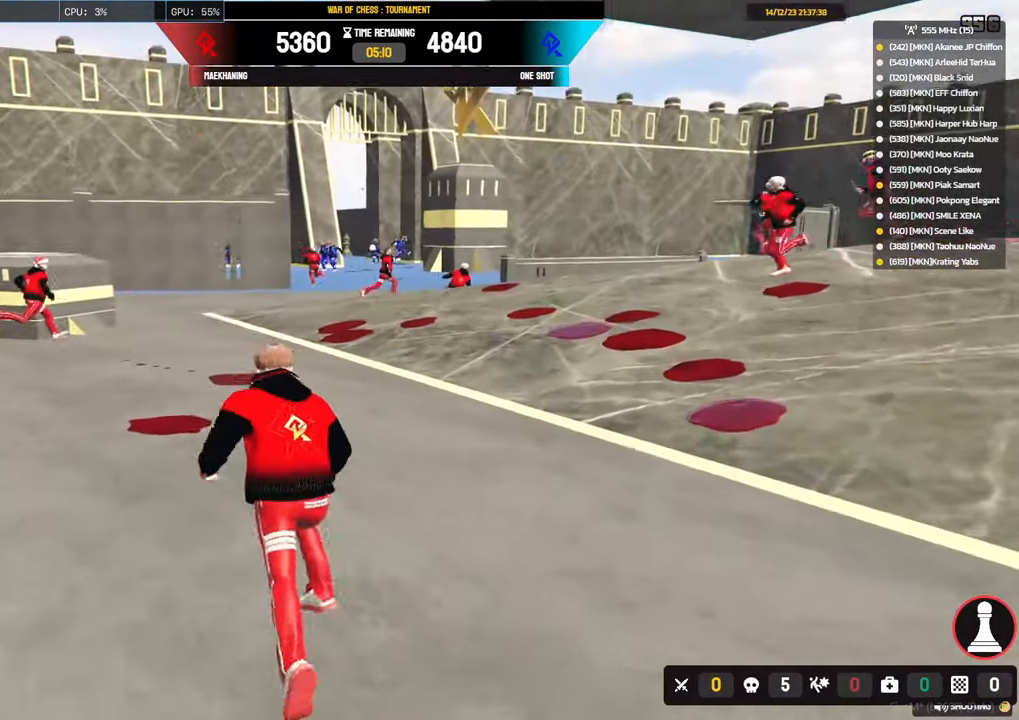
{"keys": ["shift", "w"], "mouse": [], "events": []}
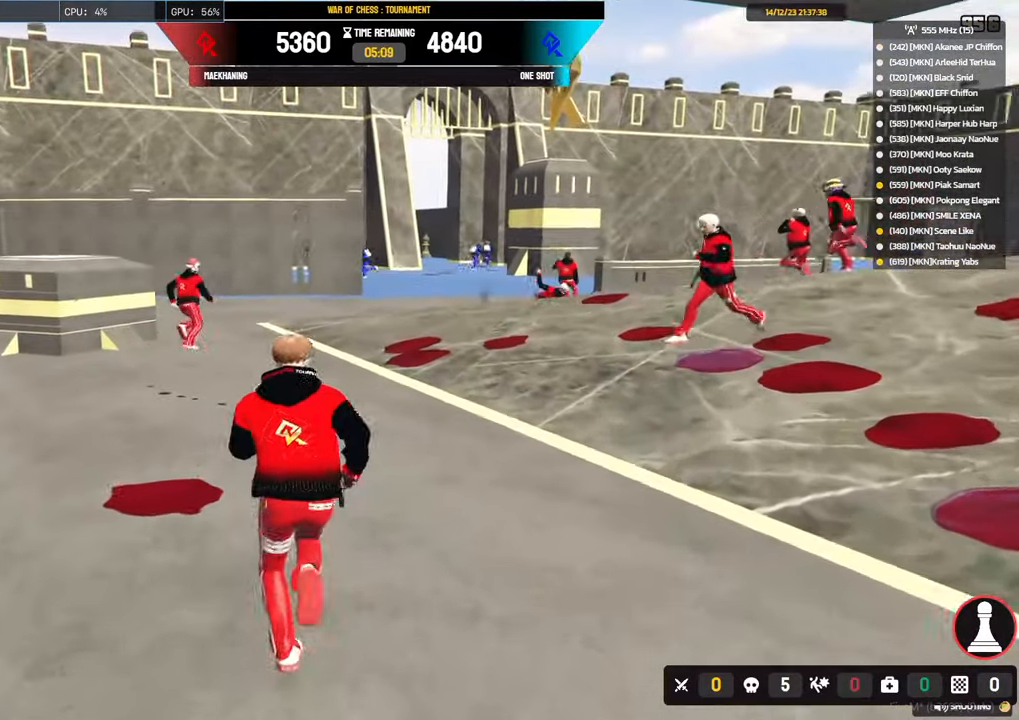
{"keys": ["a", "shift", "w"], "mouse": [], "events": [[100, "a", "down"], [150, "space", "down"], [333, "space", "up"]]}
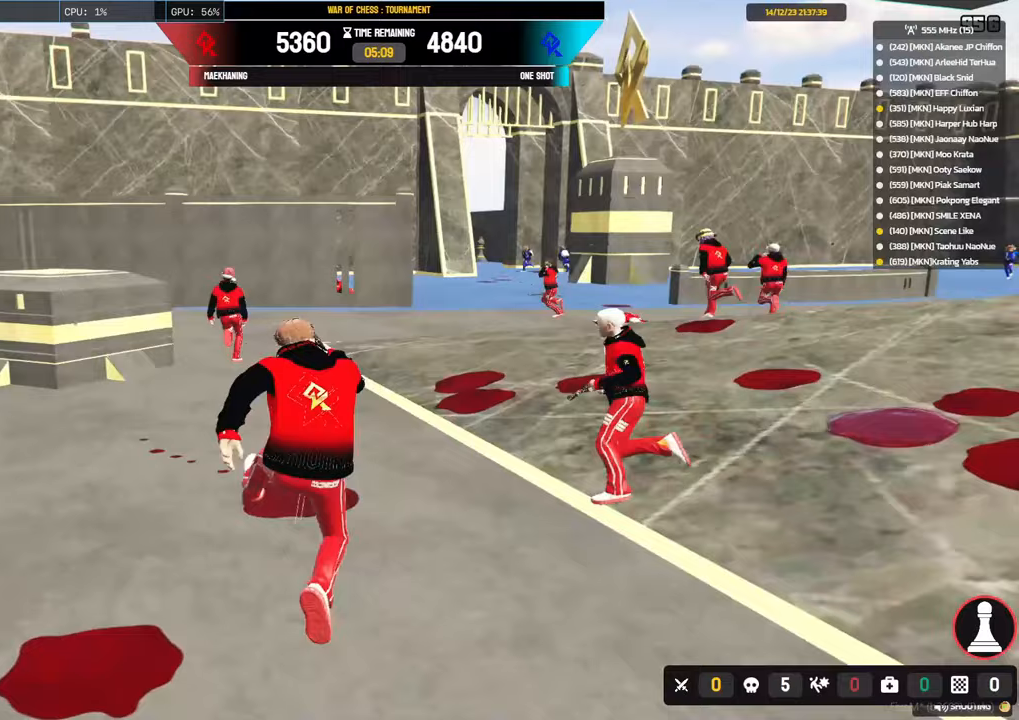
{"keys": ["a", "shift", "w"], "mouse": [], "events": []}
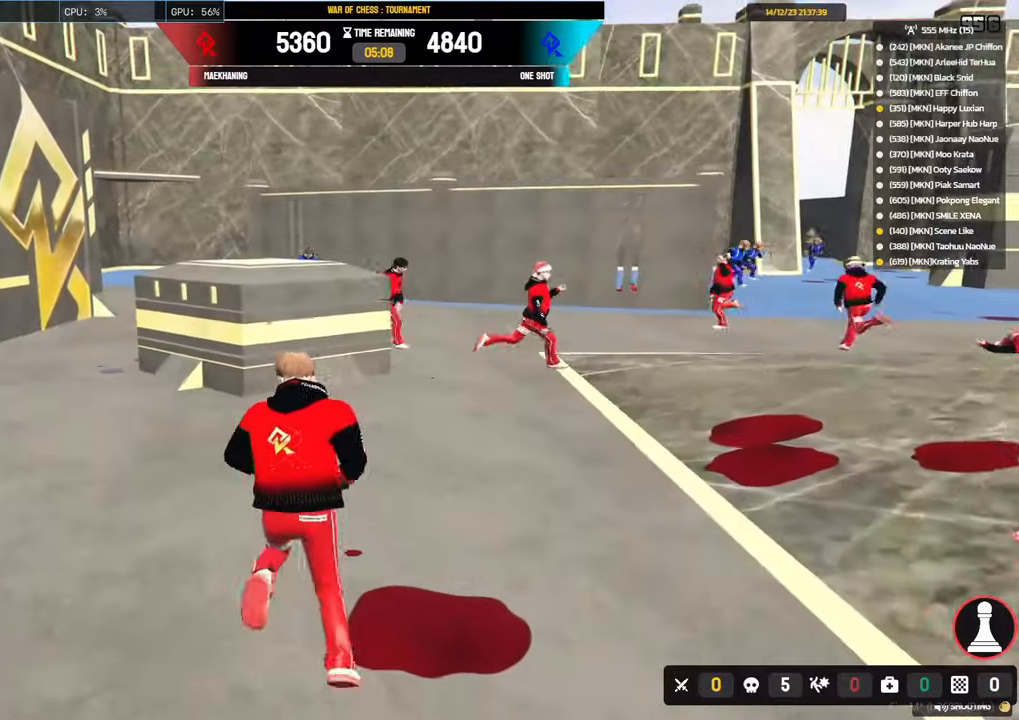
{"keys": ["shift", "w"], "mouse": [], "events": [[417, "a", "up"]]}
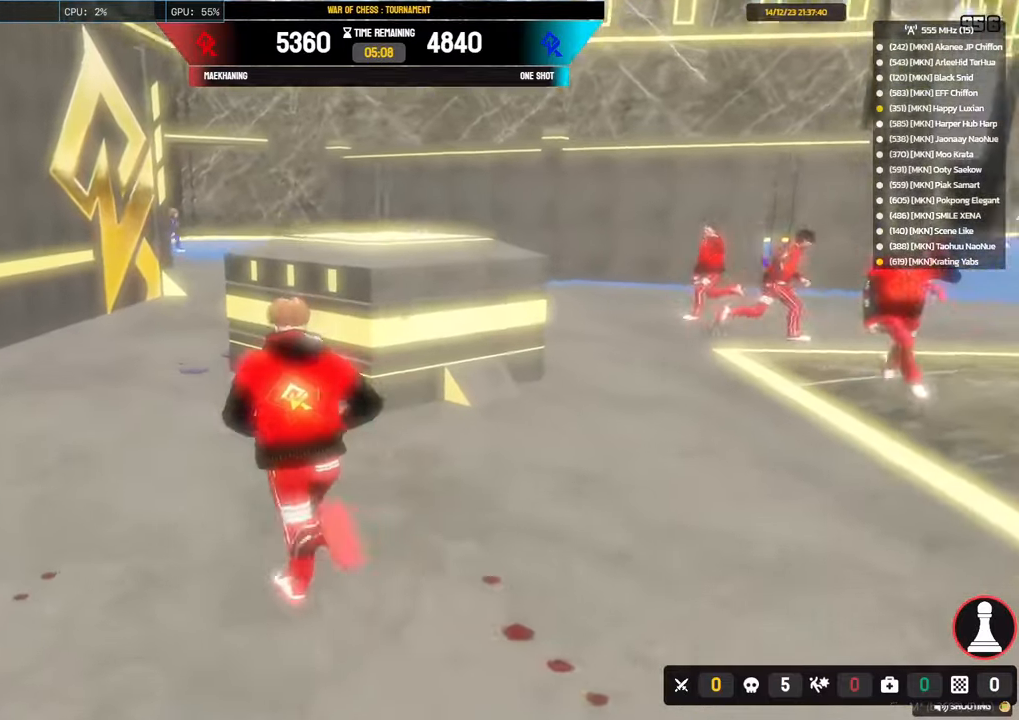
{"keys": ["shift", "w"], "mouse": [], "events": []}
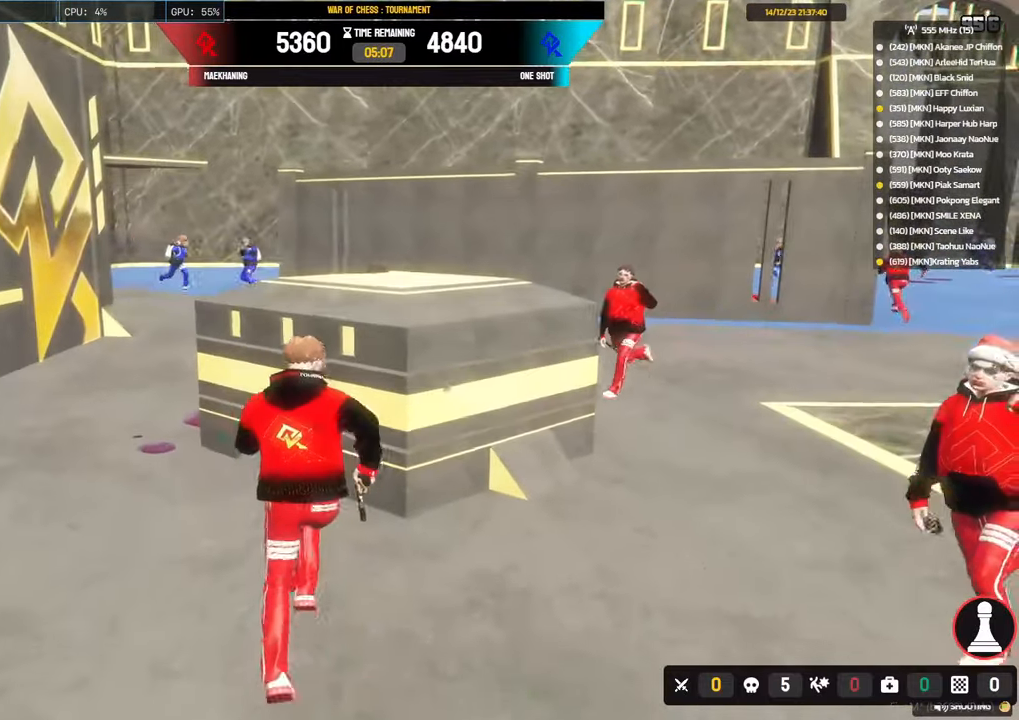
{"keys": ["d", "shift", "w"], "mouse": [], "events": [[117, "space", "down"], [217, "d", "down"], [267, "space", "up"], [300, "space", "down"], [500, "space", "up"]]}
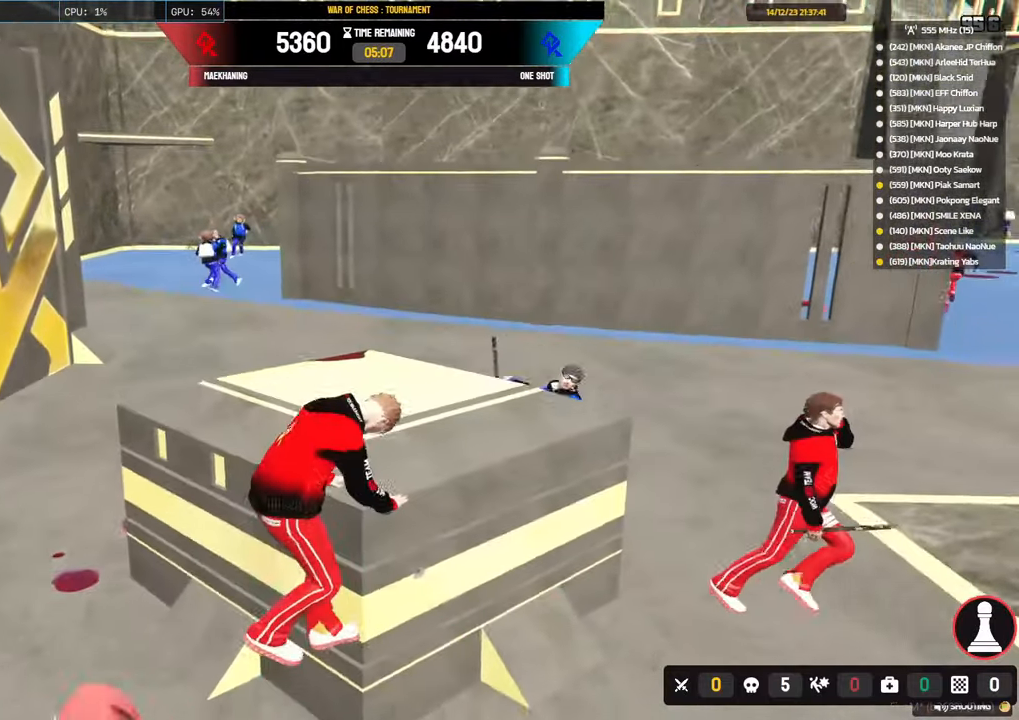
{"keys": ["a"], "mouse": ["right"], "events": [[133, "d", "up"], [417, "shift", "up"], [450, "a", "down"], [450, "mouse_right", "down"], [450, "w", "up"]]}
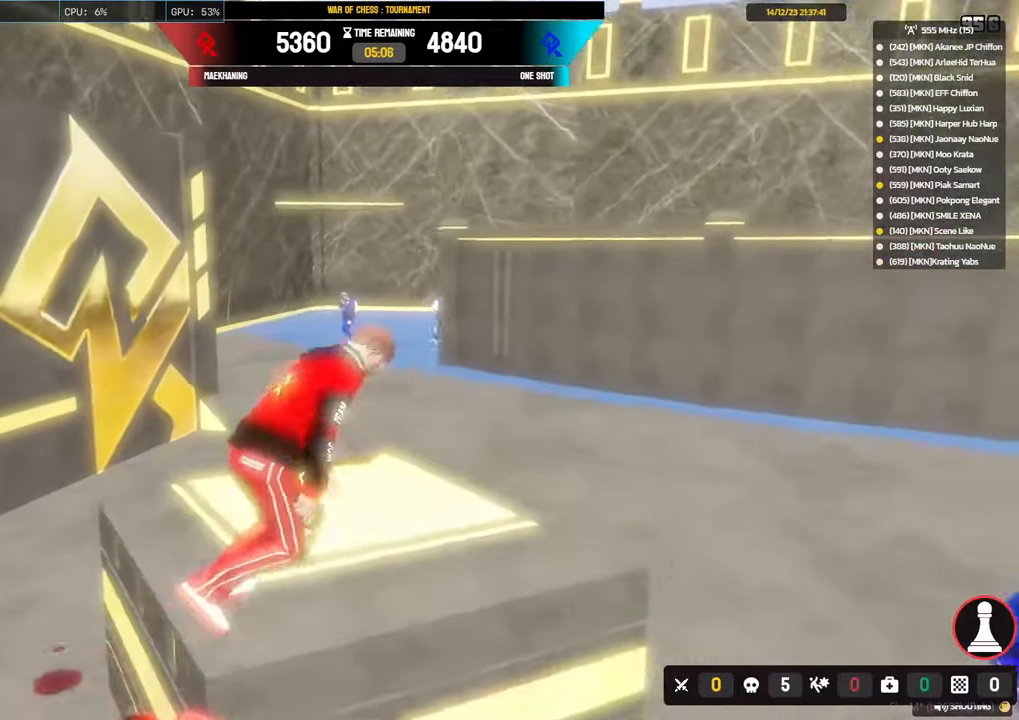
{"keys": ["a", "s", "shift"], "mouse": ["left", "right"], "events": [[50, "a", "up"], [433, "a", "down"], [433, "mouse_left", "down"], [433, "s", "down"], [433, "shift", "down"]]}
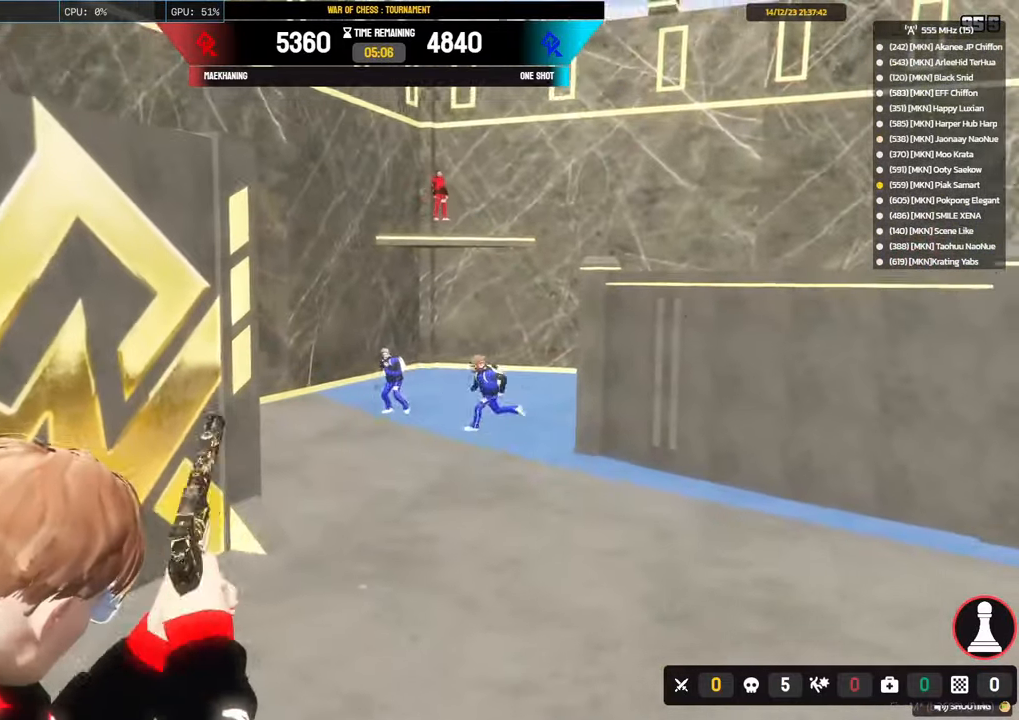
{"keys": ["a", "s", "shift"], "mouse": [], "events": [[117, "mouse_left", "up"], [117, "mouse_right", "up"]]}
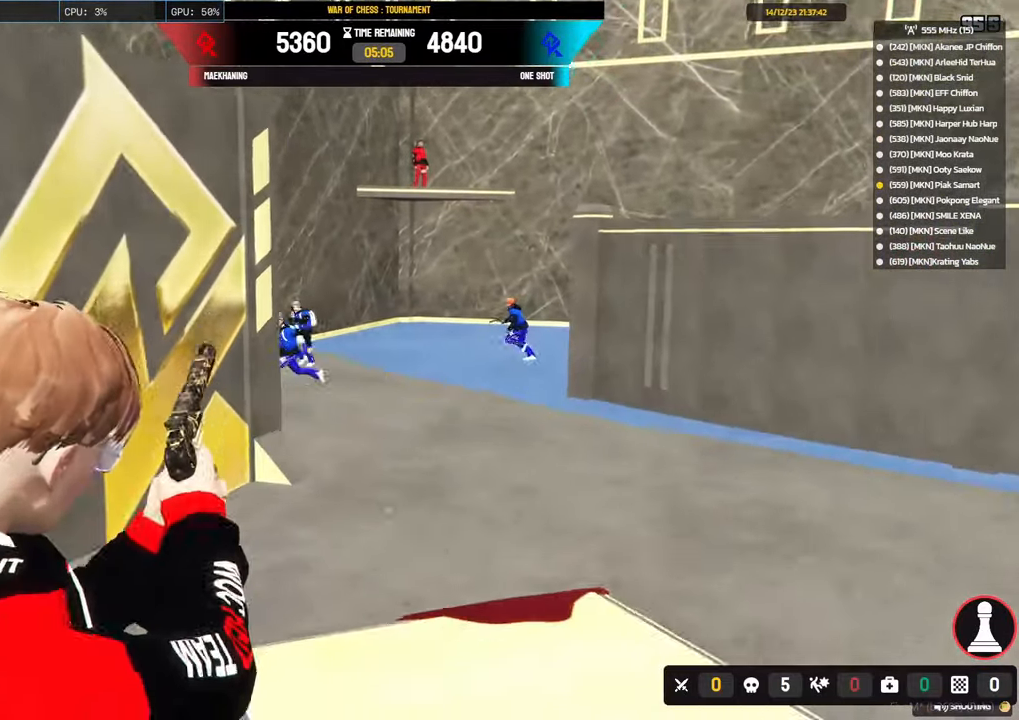
{"keys": ["d", "s", "shift"], "mouse": [], "events": [[217, "d", "down"], [267, "a", "up"]]}
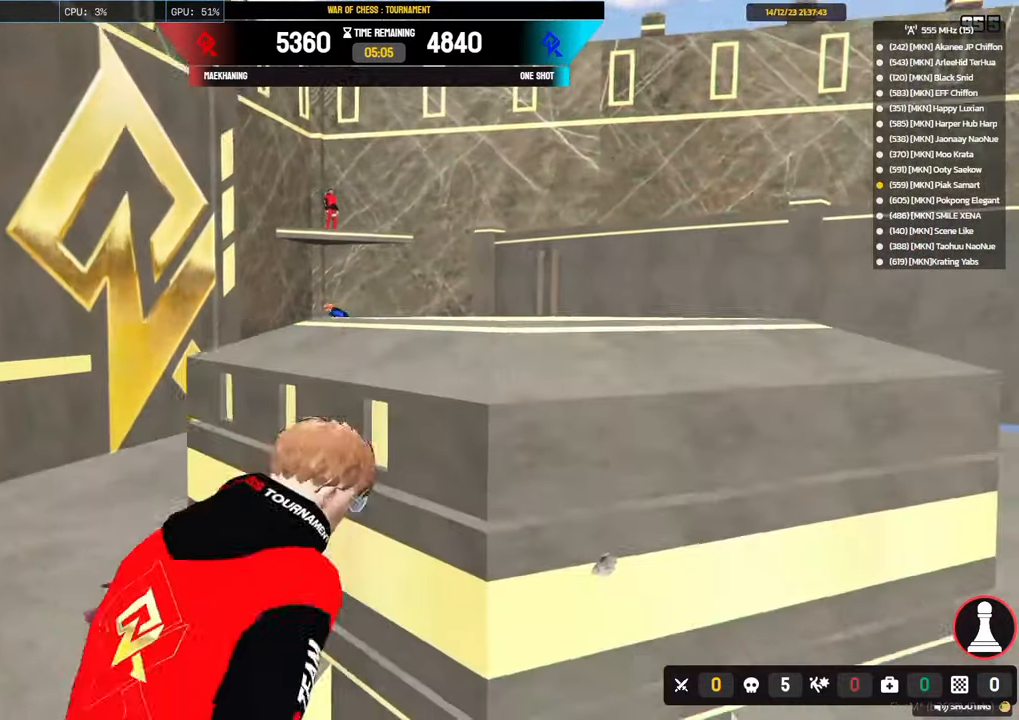
{"keys": ["alt", "shift", "w"], "mouse": [], "events": [[17, "s", "up"], [200, "w", "down"], [333, "alt", "down"], [467, "d", "up"]]}
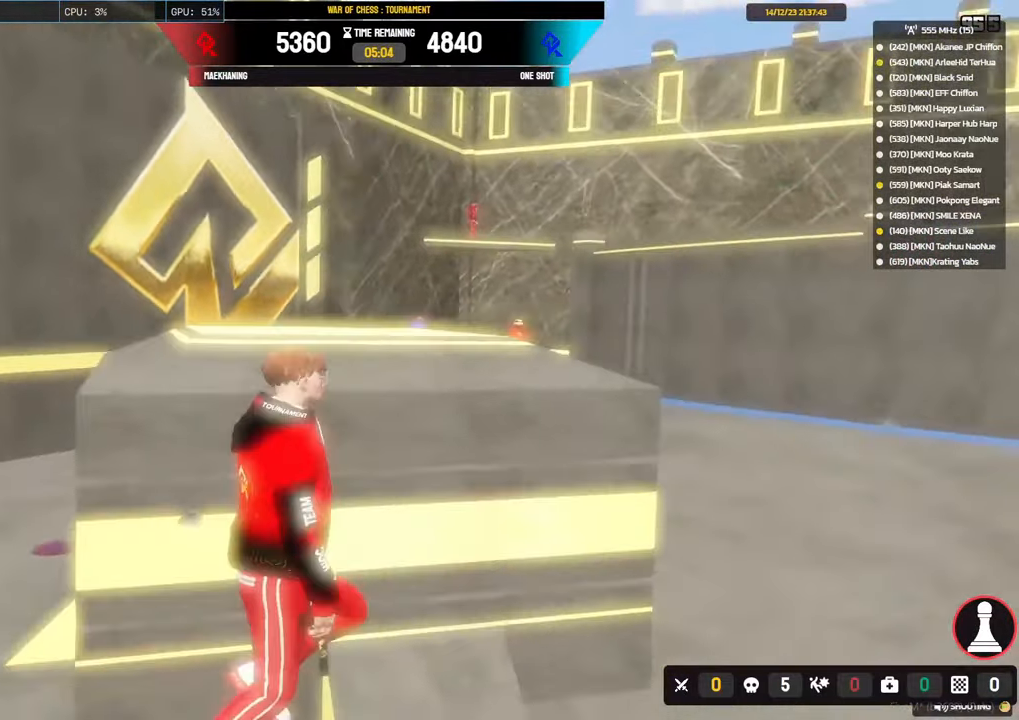
{"keys": ["alt", "d", "shift"], "mouse": [], "events": [[167, "d", "down"], [350, "w", "up"]]}
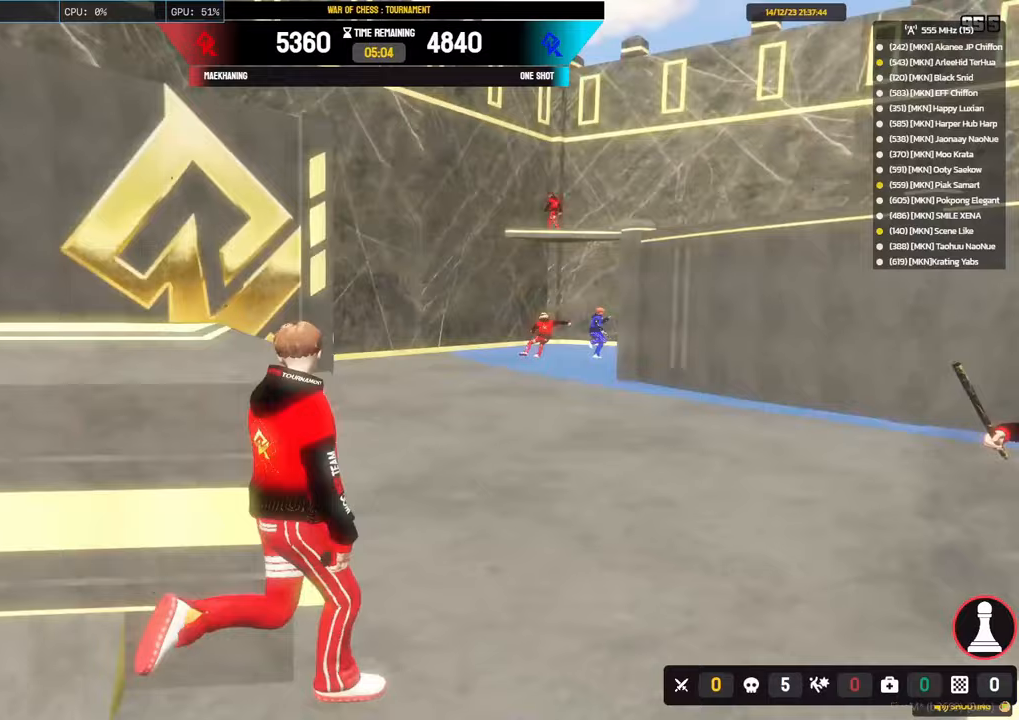
{"keys": ["alt", "d", "s", "shift"], "mouse": ["right"], "events": [[33, "d", "up"], [83, "mouse_right", "down"], [367, "d", "down"], [417, "s", "down"]]}
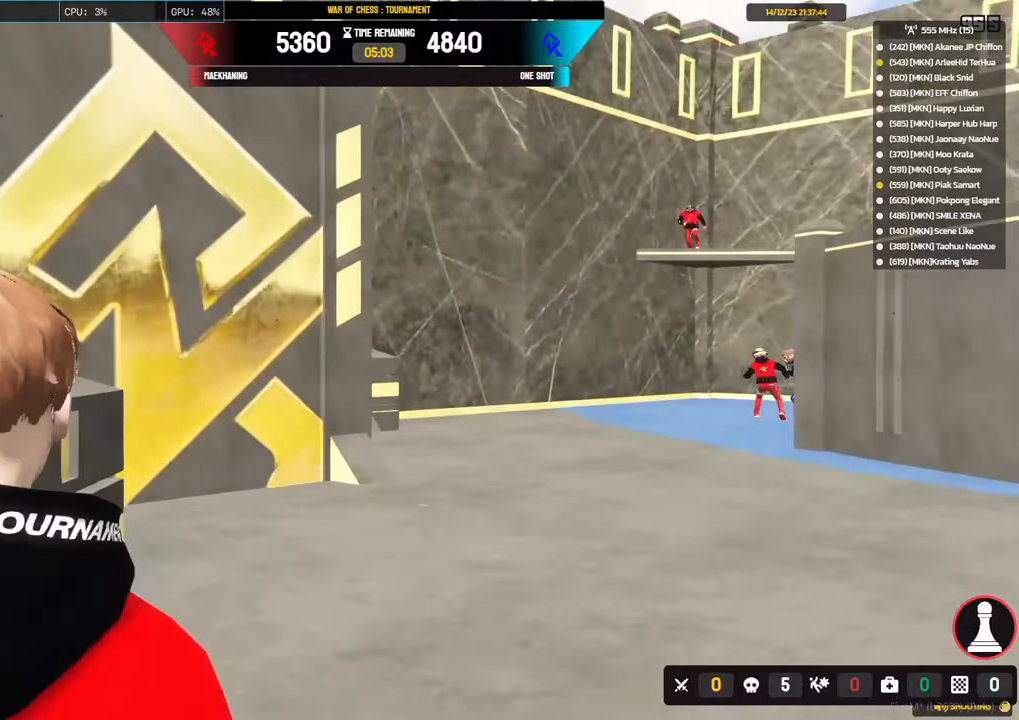
{"keys": ["a", "alt", "s", "shift"], "mouse": [], "events": [[50, "mouse_right", "up"], [283, "a", "down"], [333, "d", "up"]]}
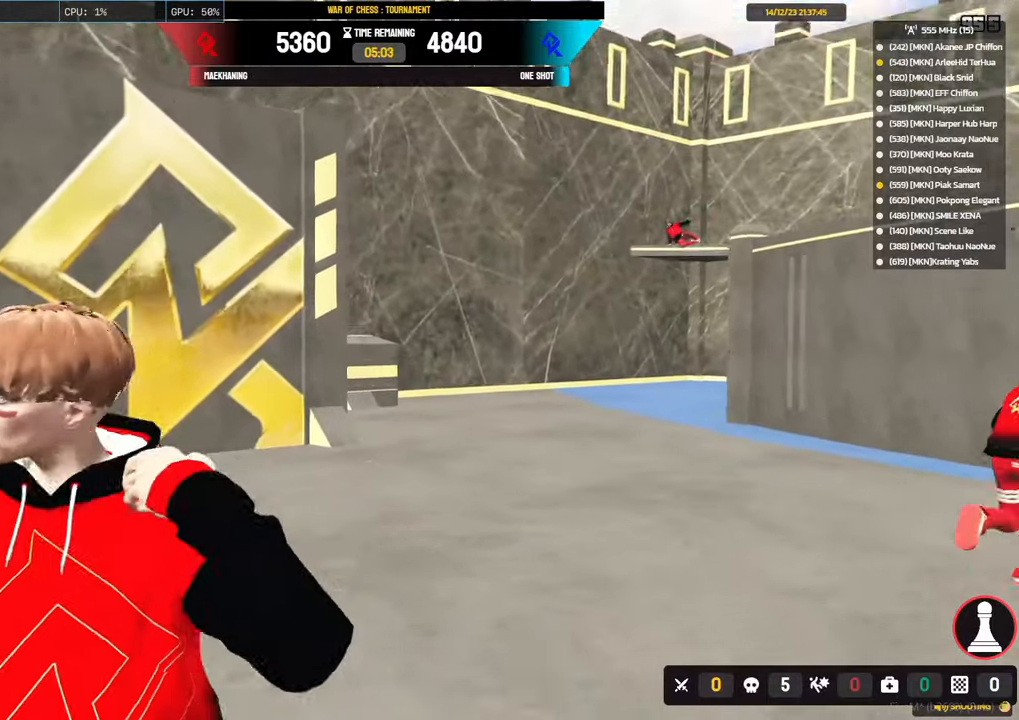
{"keys": ["a", "alt", "shift"], "mouse": [], "events": [[450, "s", "up"]]}
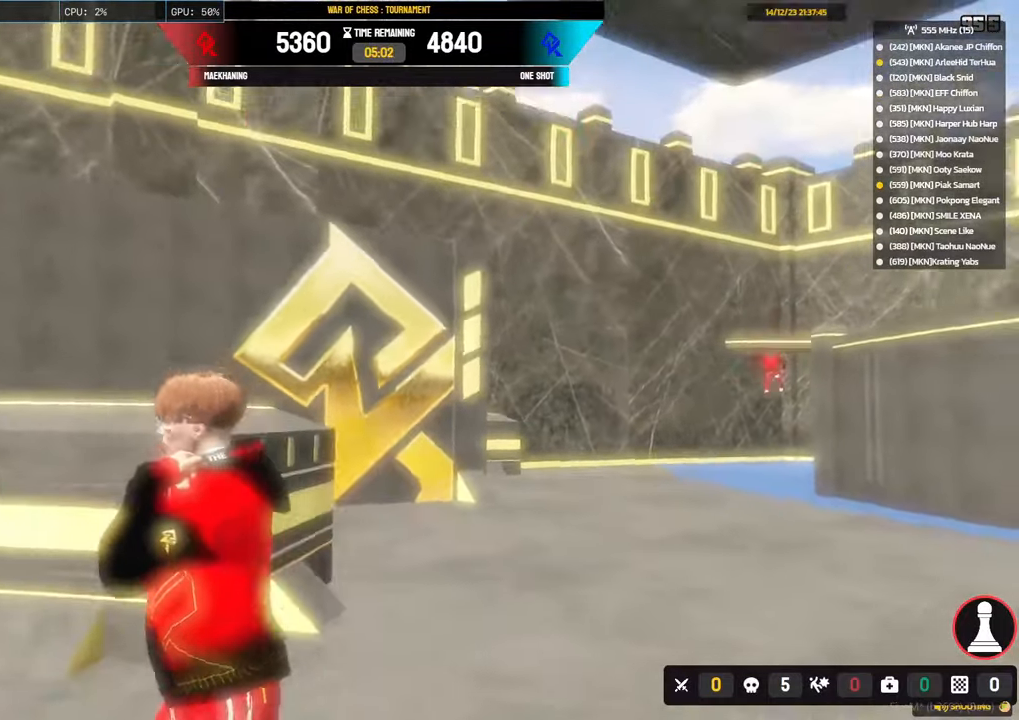
{"keys": ["a", "shift", "w"], "mouse": [], "events": [[83, "w", "down"], [183, "alt", "up"], [233, "a", "up"], [417, "a", "down"]]}
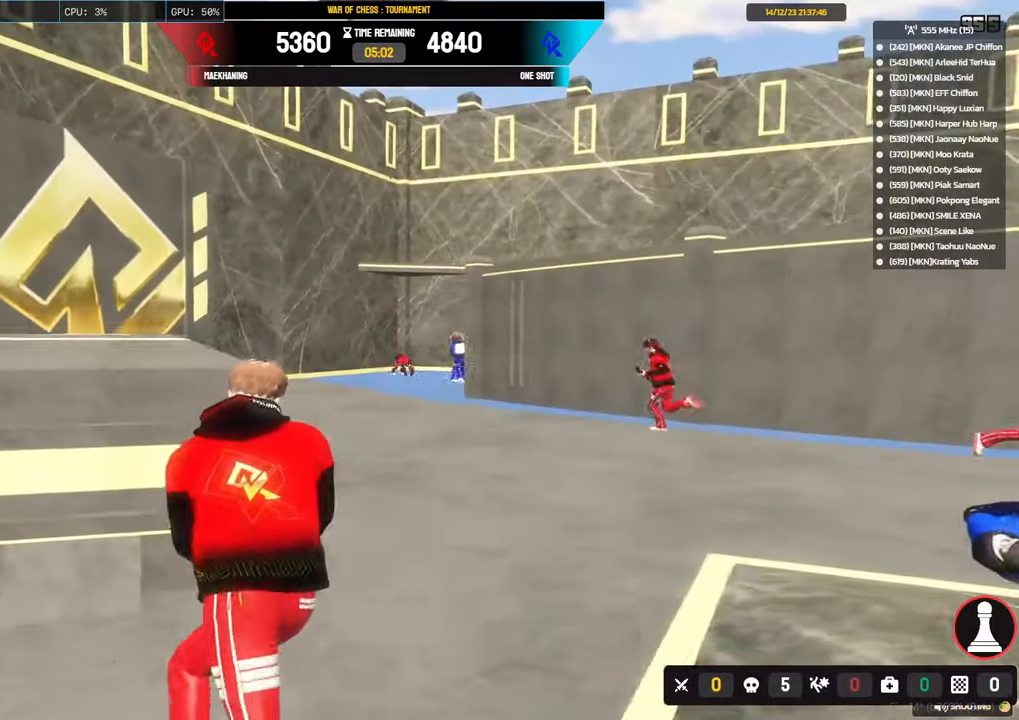
{"keys": ["a", "shift", "w"], "mouse": [], "events": [[200, "space", "down"], [333, "space", "up"]]}
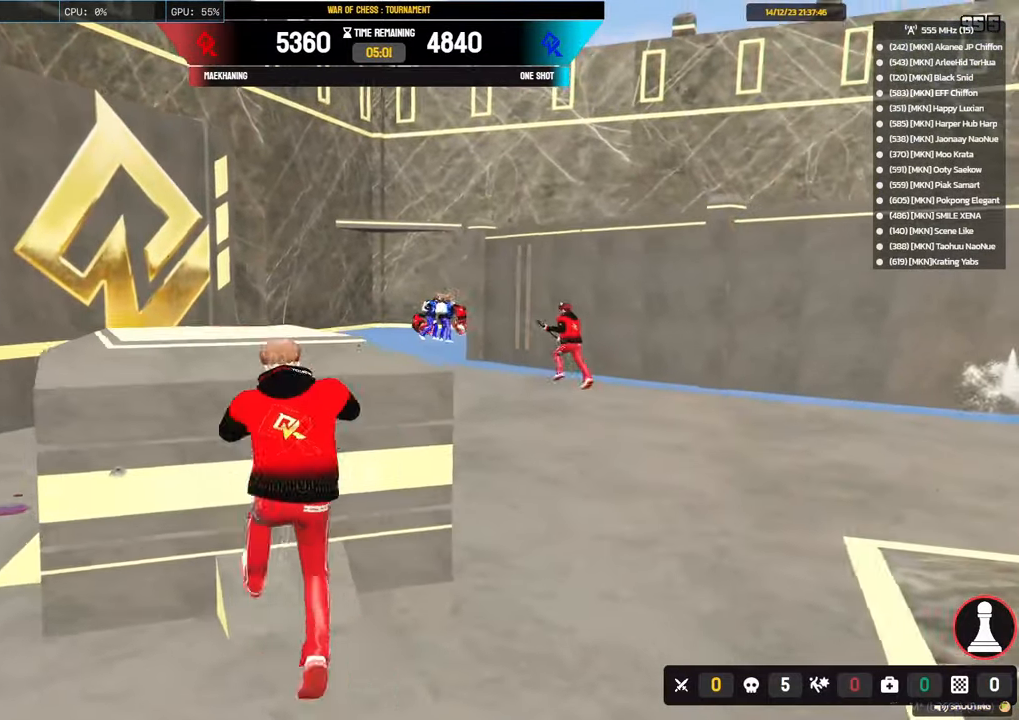
{"keys": ["d", "shift", "w"], "mouse": [], "events": [[117, "a", "up"], [200, "space", "down"], [300, "space", "up"], [483, "d", "down"]]}
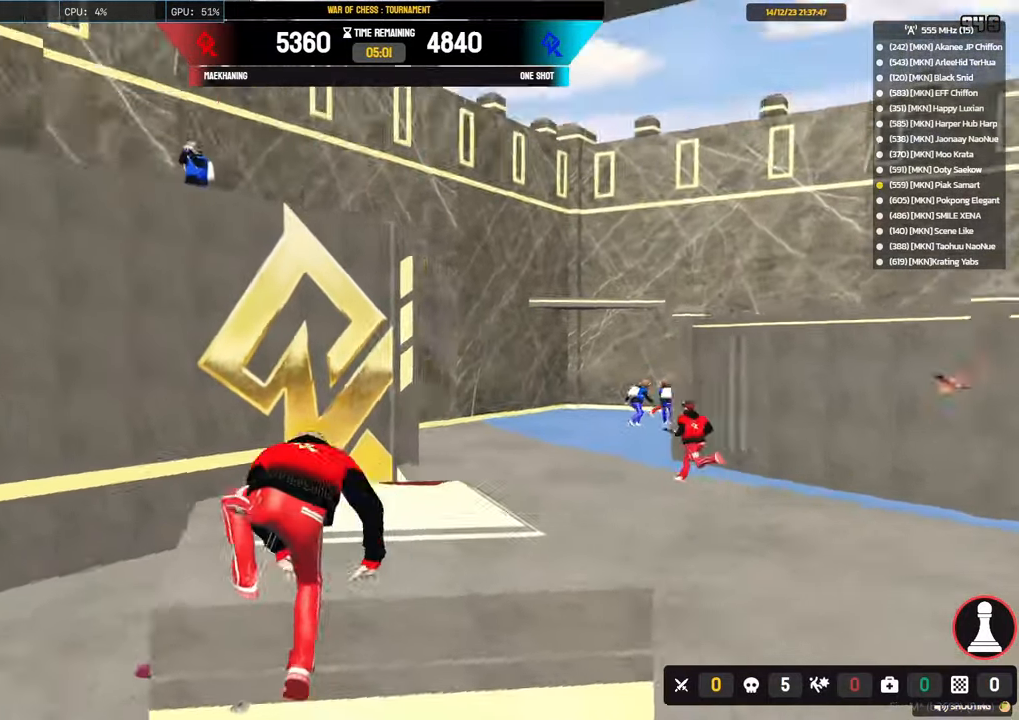
{"keys": [], "mouse": ["right"], "events": [[33, "shift", "up"], [33, "w", "up"], [83, "d", "up"], [133, "mouse_right", "down"]]}
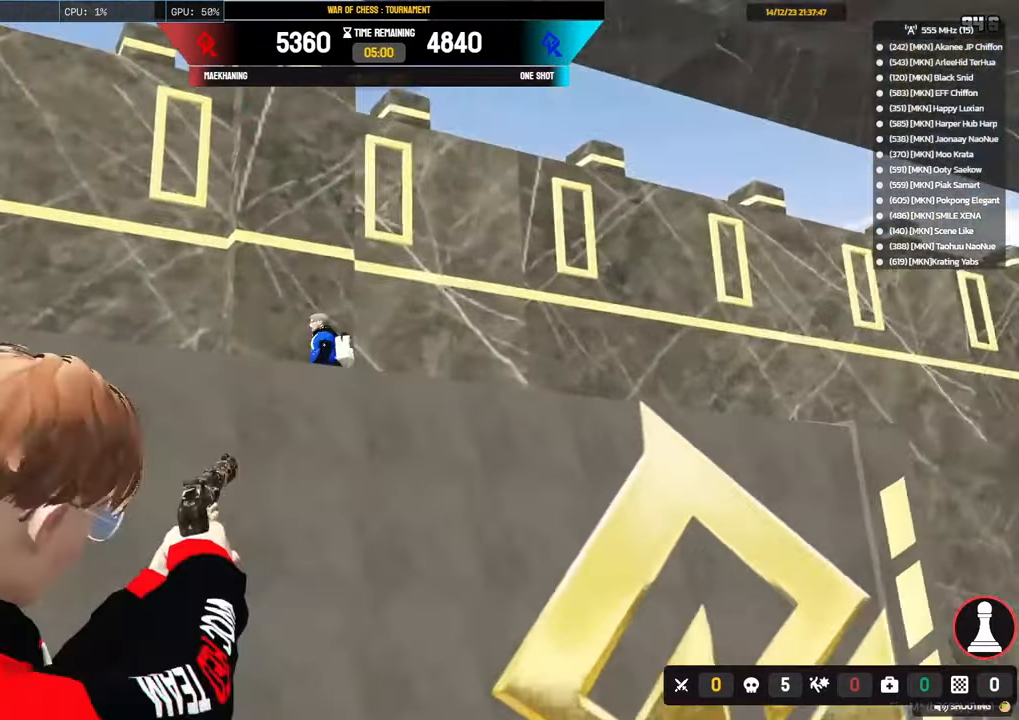
{"keys": ["a", "shift", "w"], "mouse": [], "events": [[17, "a", "down"], [100, "mouse_left", "down"], [100, "mouse_right", "up"], [200, "mouse_right", "down"], [233, "mouse_left", "up"], [283, "mouse_right", "up"], [333, "shift", "down"], [433, "w", "down"]]}
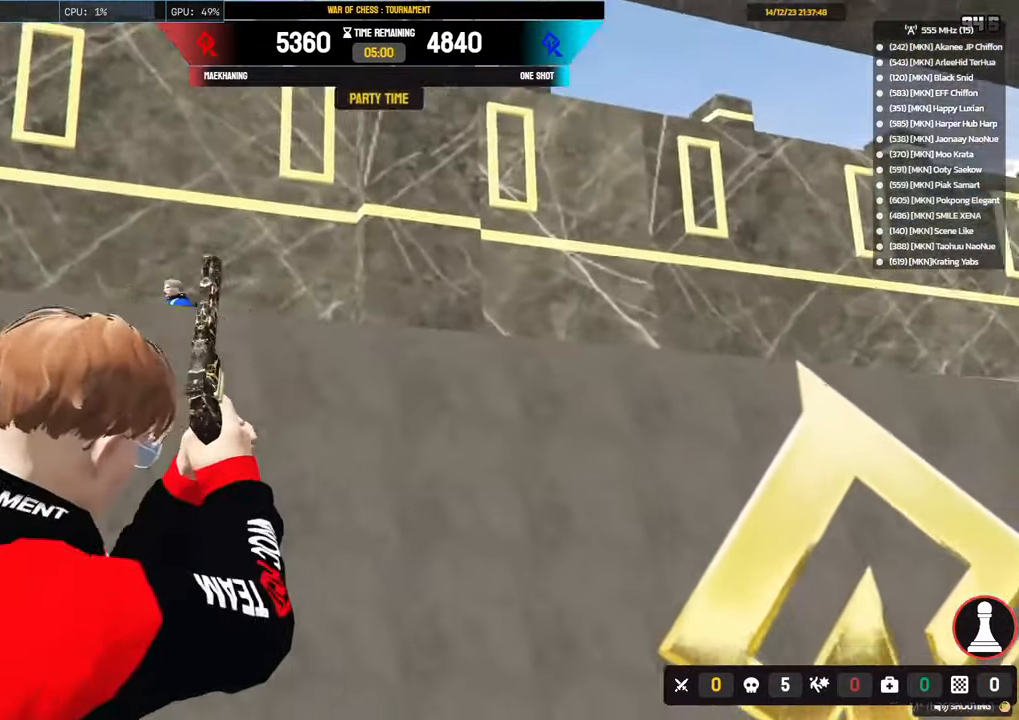
{"keys": ["alt", "shift", "w"], "mouse": [], "events": [[117, "alt", "down"], [400, "a", "up"]]}